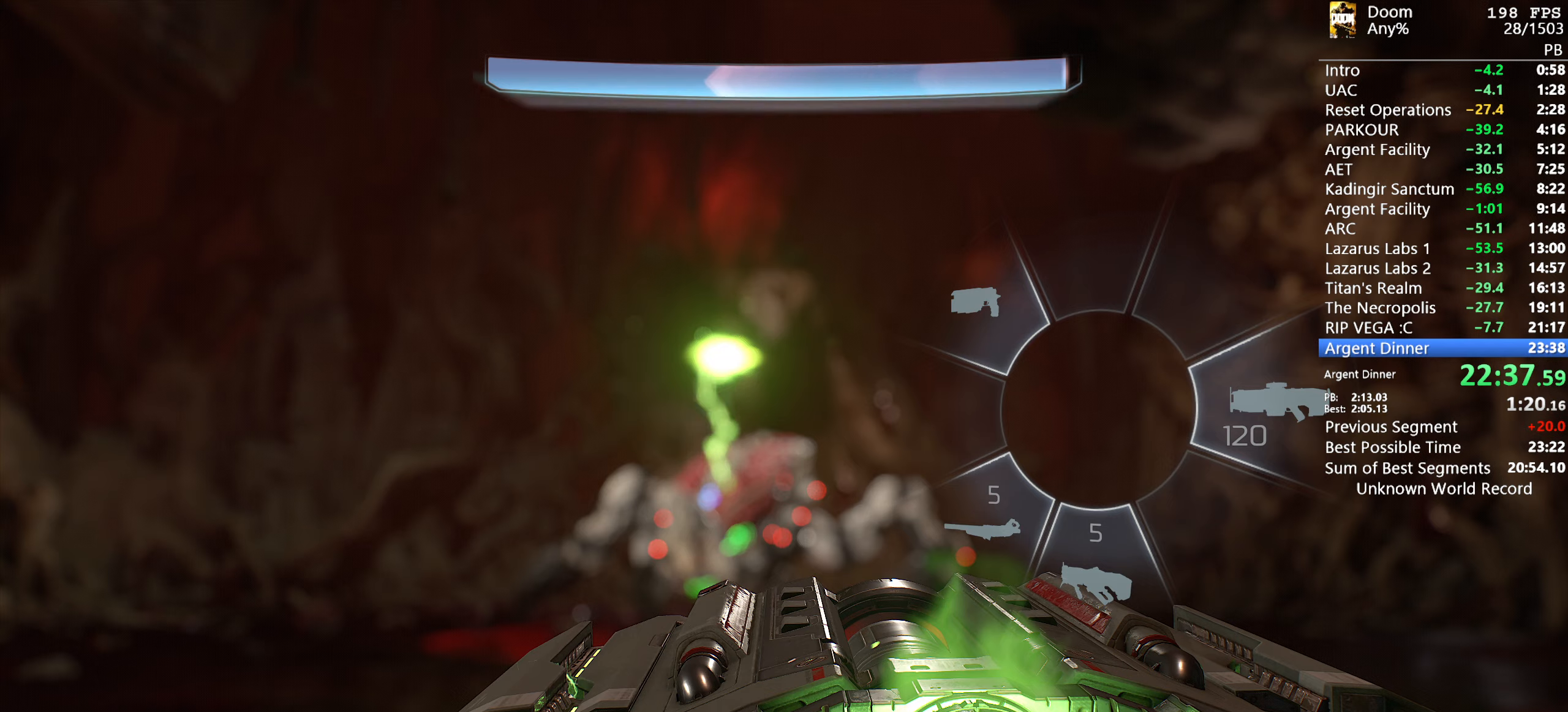
Gameplay with keyboard and mouse; each line is a JSON object with the keys and mouse buttons held at the frame after it. "events" lists presses ("down") and releases ("up") of "1", "2", "3", "4", "5", "6", "a", "alt", "c", "ctrl", "d", "down", "e", "escape", "f", "g", "left", "q", "r", "return", "right", "s", "shift", "space", "t", "tab", "tilde", "up", "w", "x", "y", "mouse_left", "mouse_wheel", "mouse_right", "mouse_mb4" and "mouse_mb5" between this image and that frame as [ms after this image, input, new state], when the widget could be followed in between. "mouse_left", "mouse_wheel", "mouse_right", "mouse_mb4", "mouse_mb5" = the "left", "wheel", "right", "mb4", "mb5" buttons of the "mouse" list. No other keys are recorded. "wheel" means that the mouse wheel is clicked or scrolled. Mouse movement is not recorded.
{"keys": ["q"], "mouse": [], "events": [[134, "q", "up"], [184, "q", "down"]]}
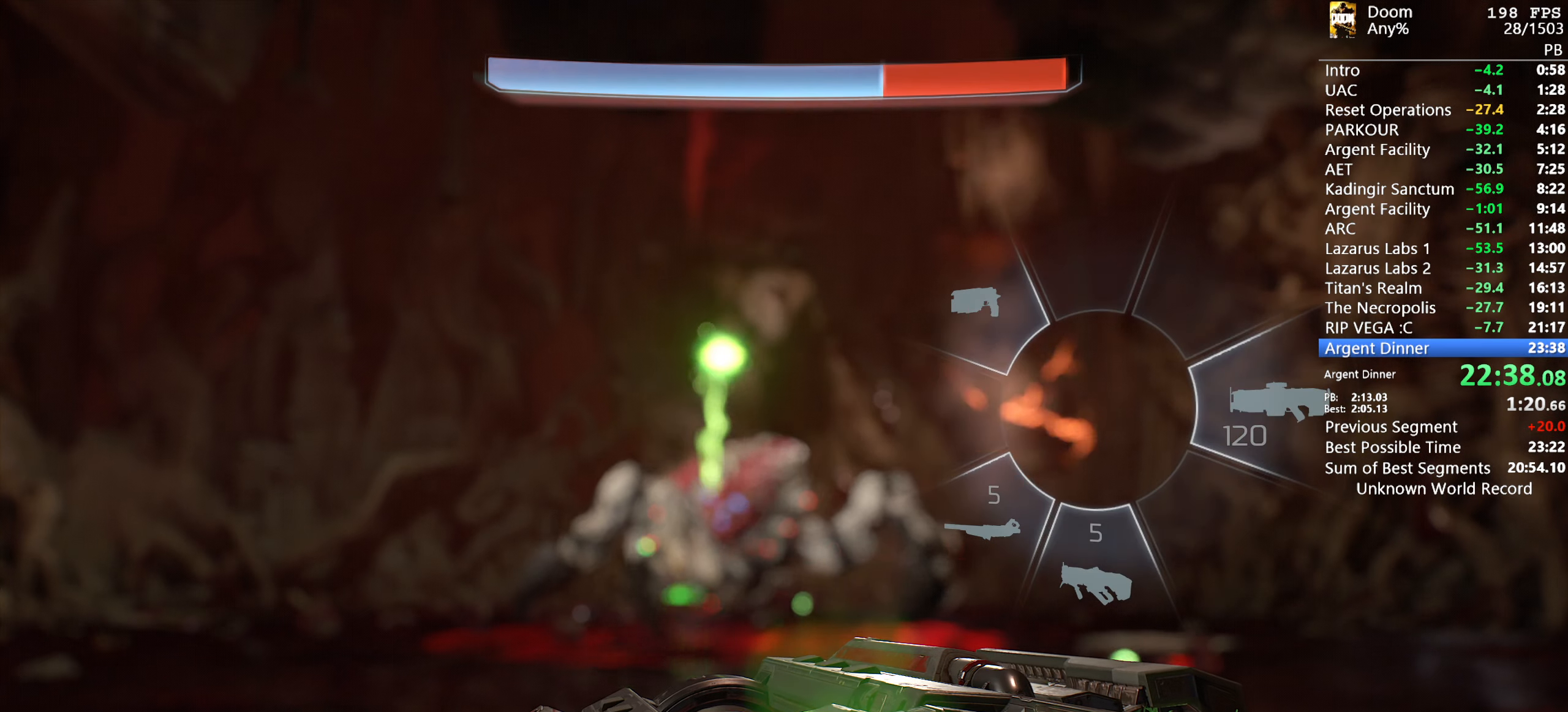
{"keys": ["q"], "mouse": [], "events": []}
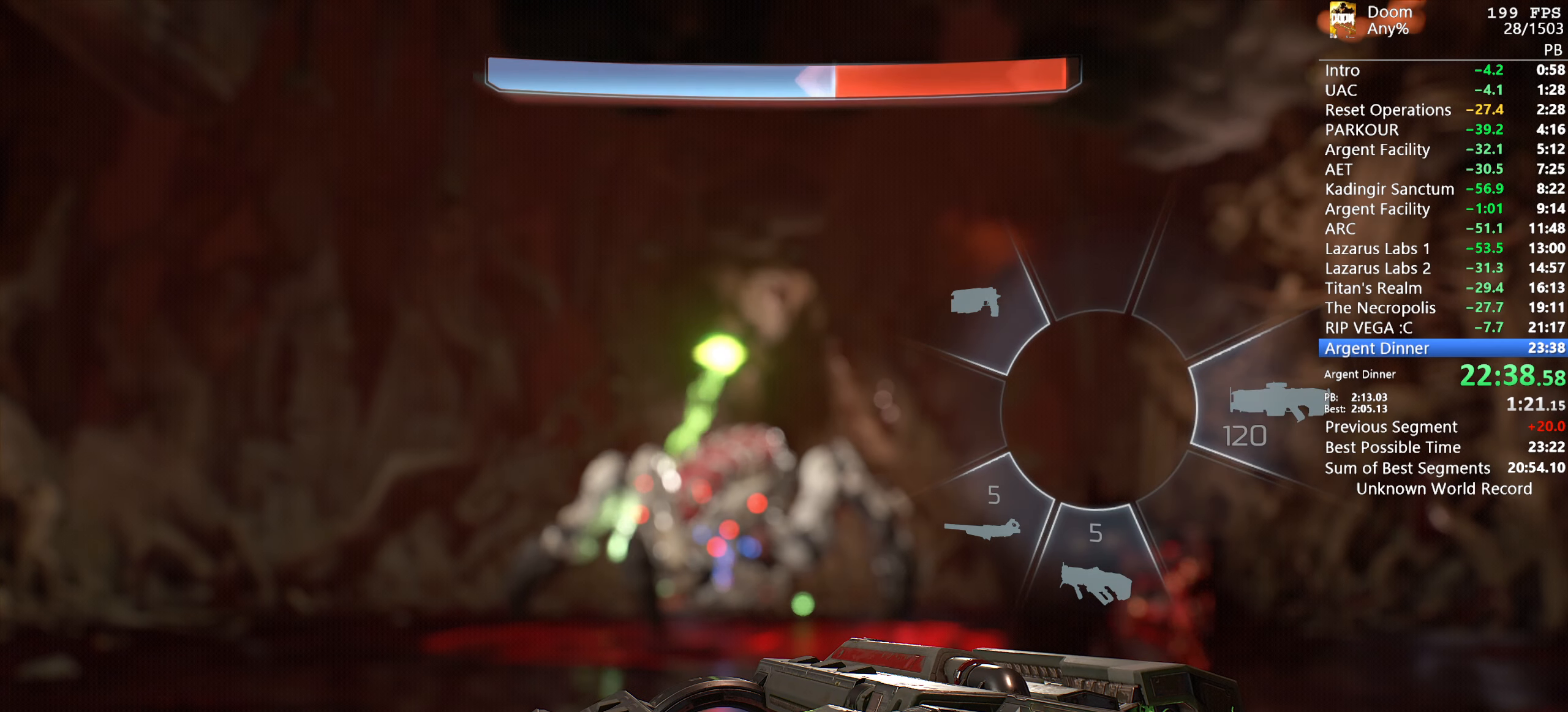
{"keys": ["q"], "mouse": [], "events": []}
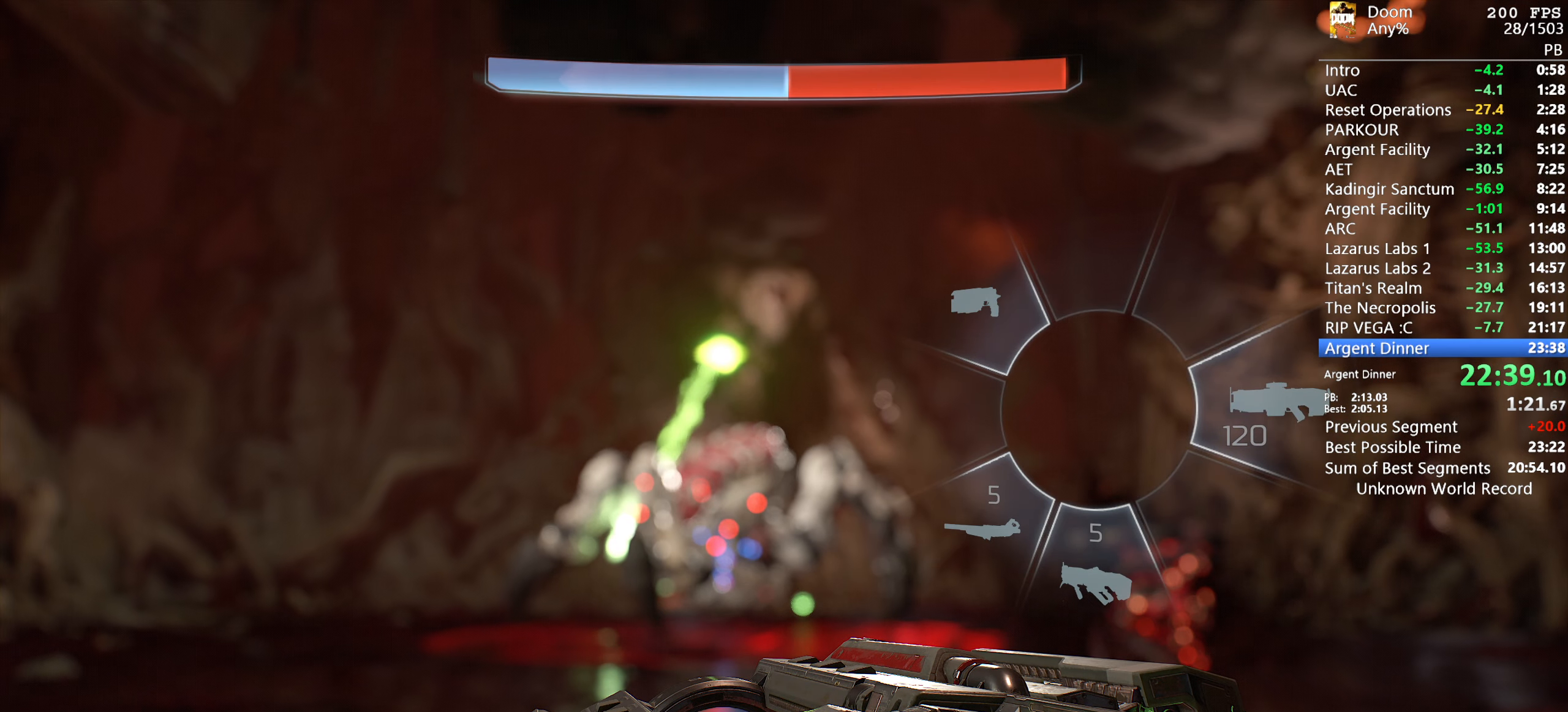
{"keys": ["q"], "mouse": [], "events": []}
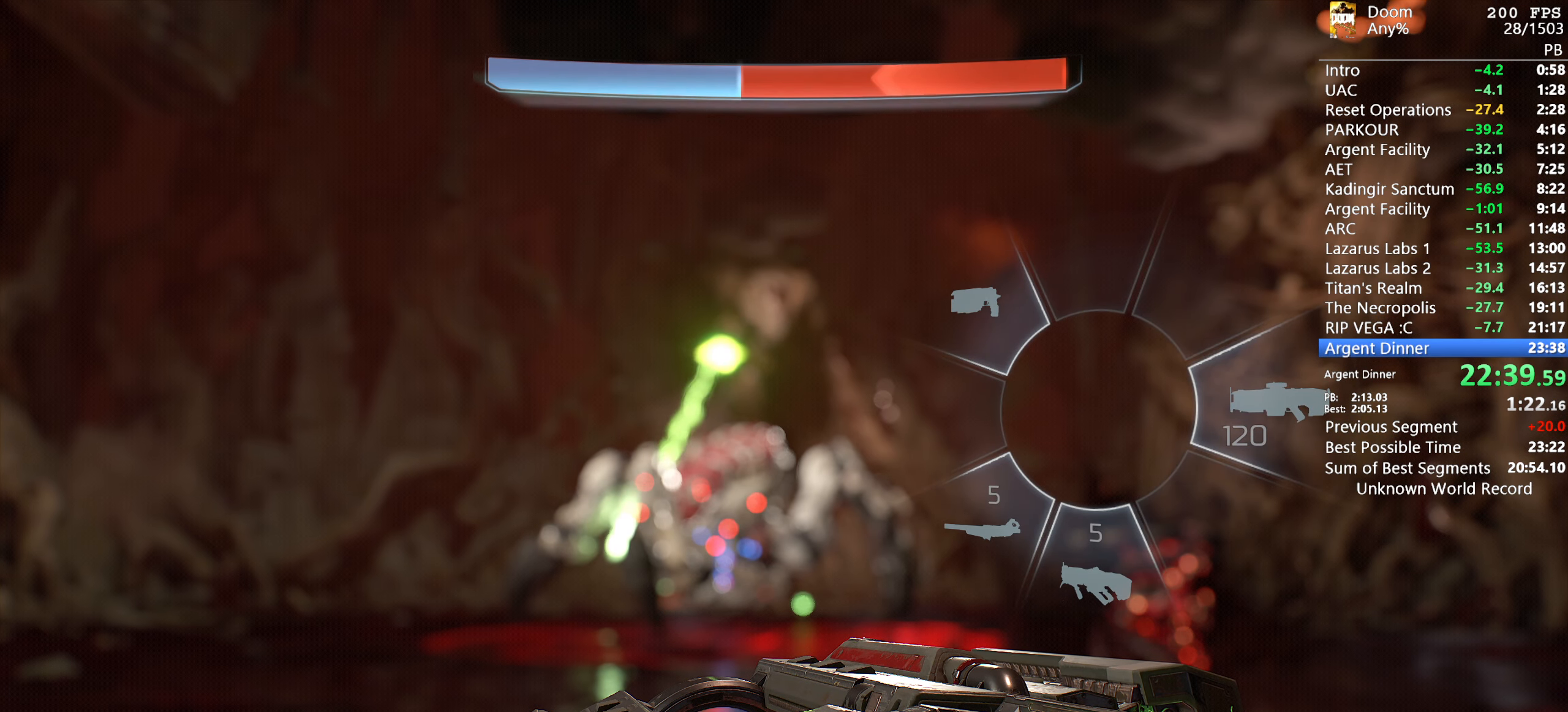
{"keys": ["q"], "mouse": [], "events": []}
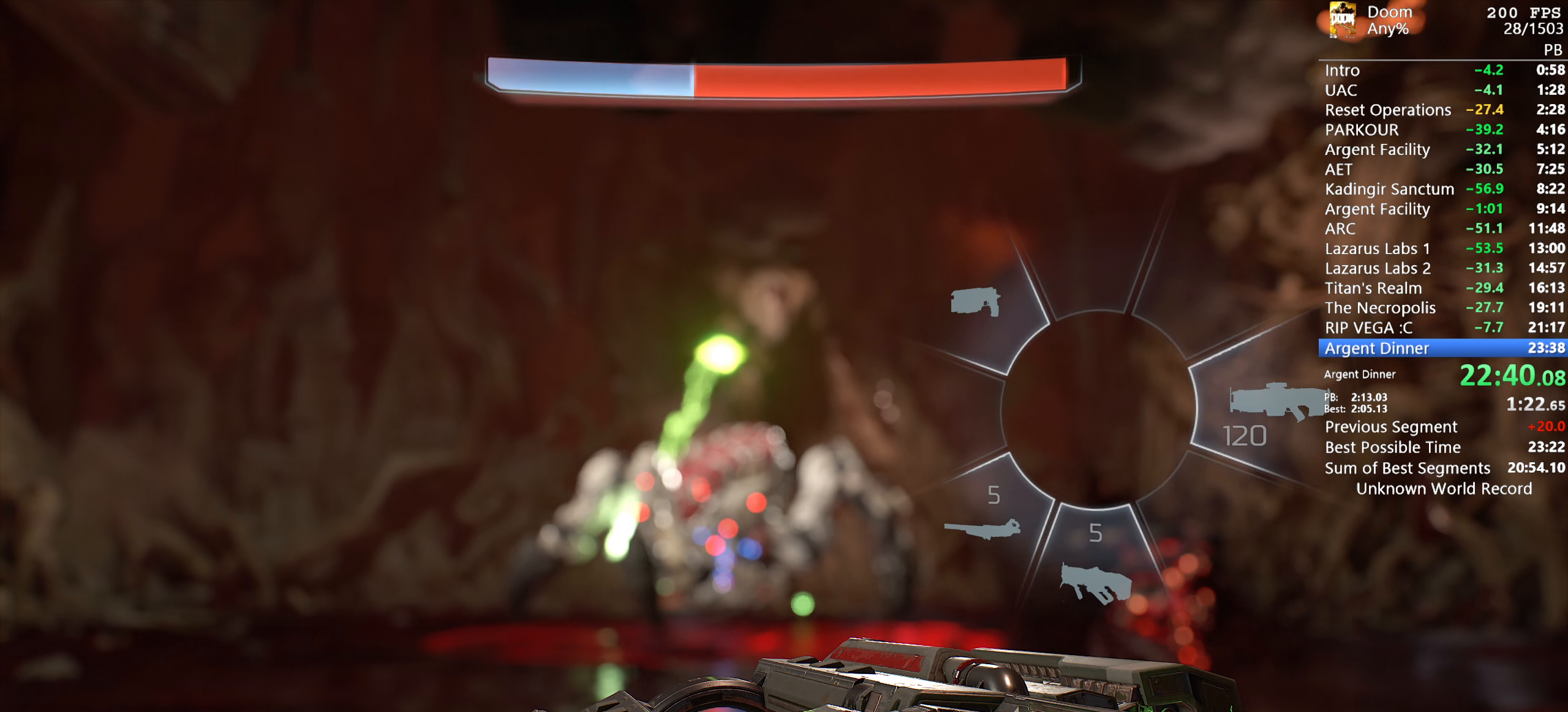
{"keys": ["q"], "mouse": [], "events": []}
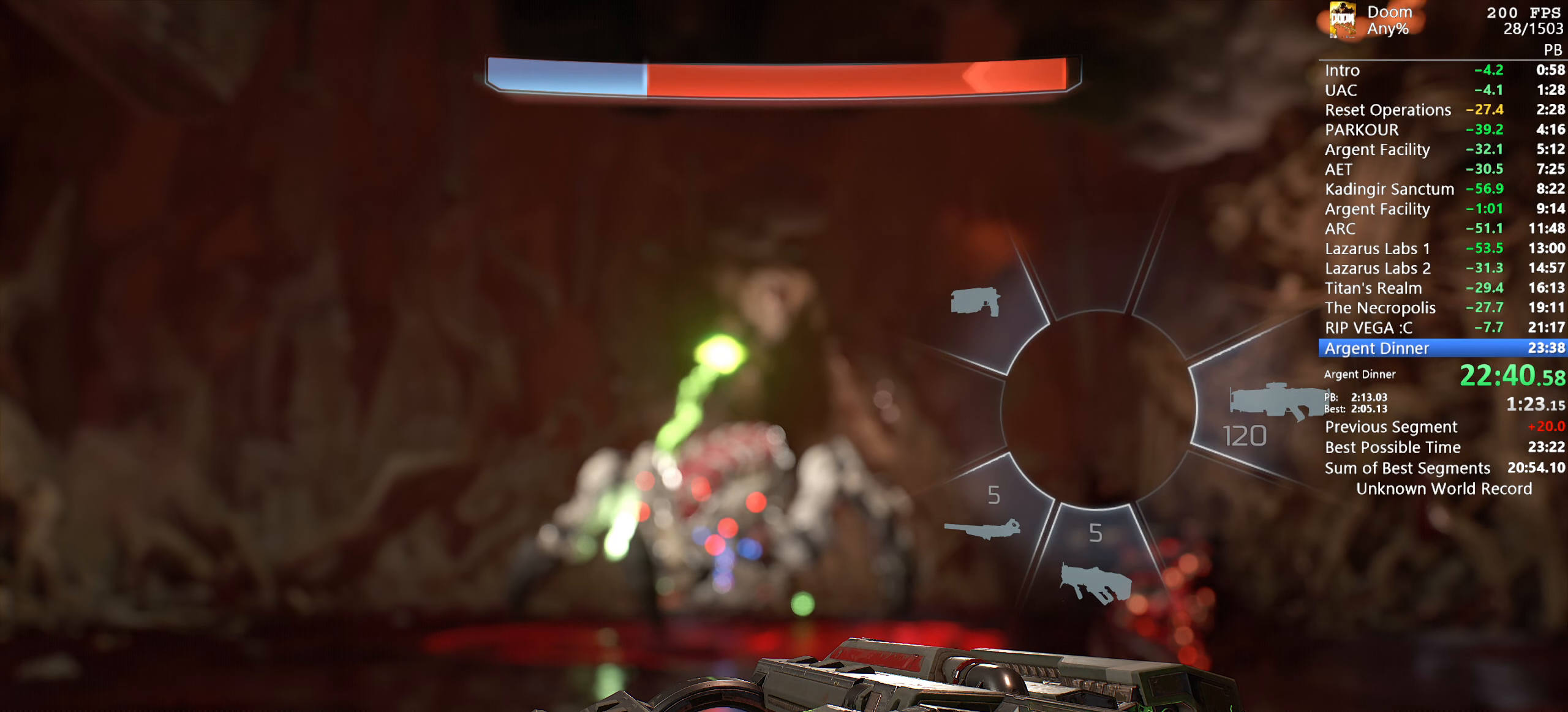
{"keys": ["q"], "mouse": [], "events": []}
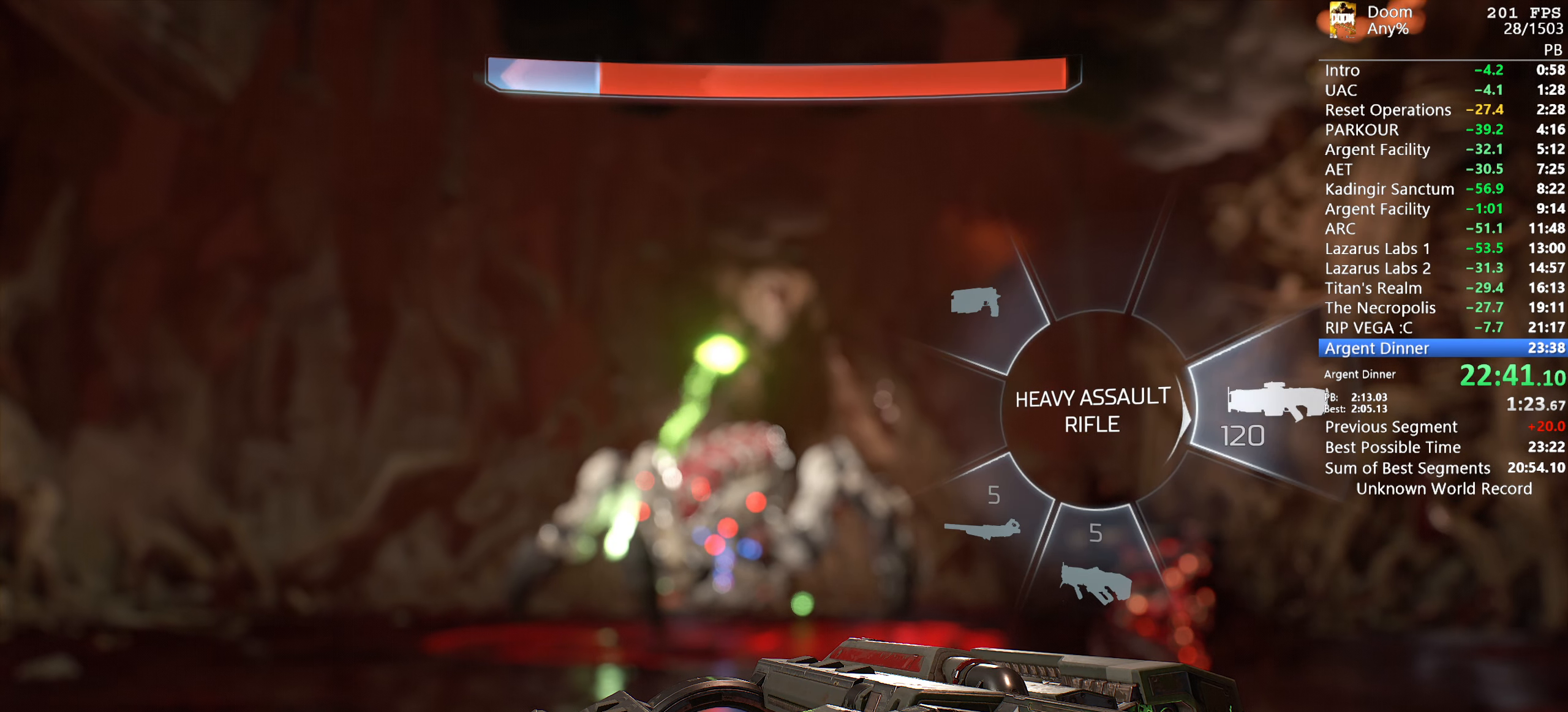
{"keys": ["q"], "mouse": [], "events": []}
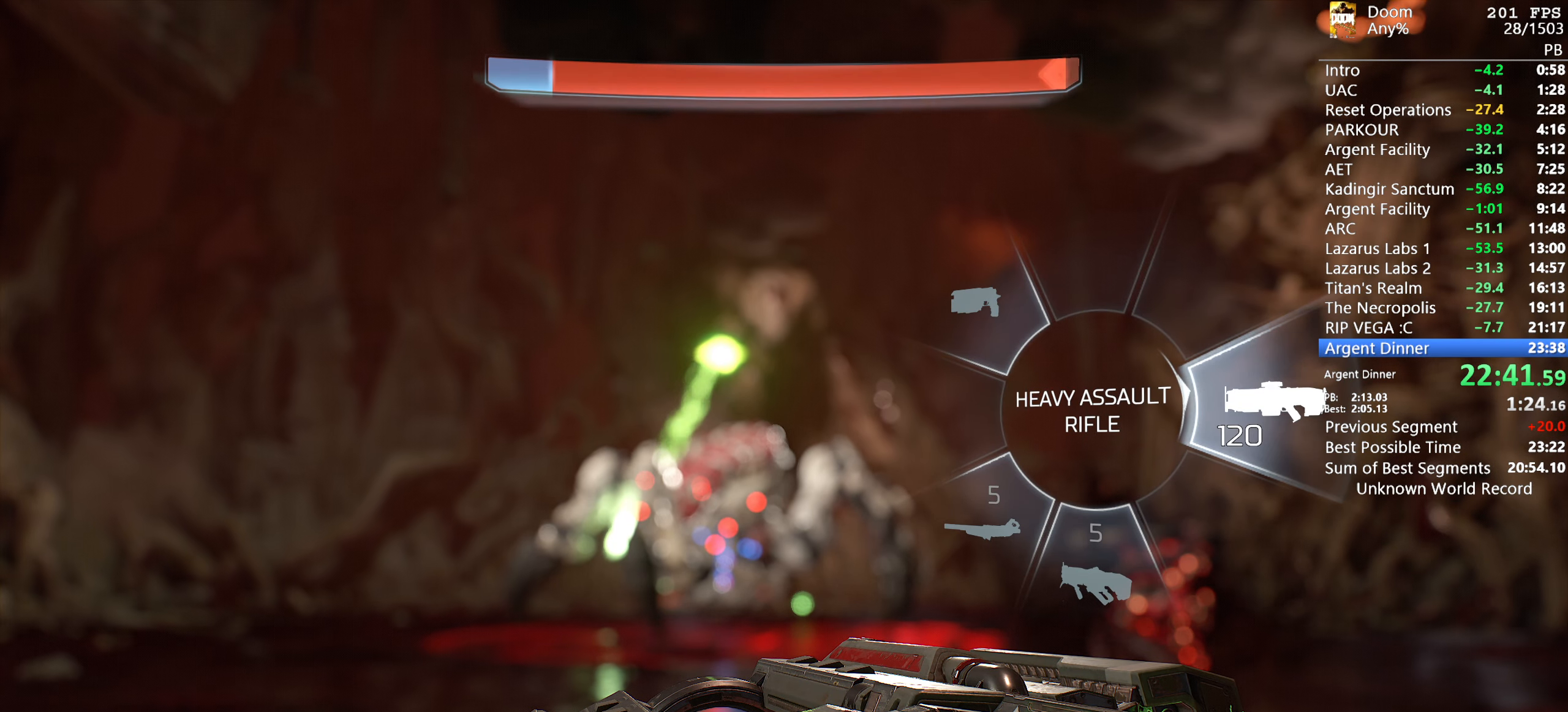
{"keys": ["w"], "mouse": [], "events": [[400, "q", "up"], [450, "w", "down"]]}
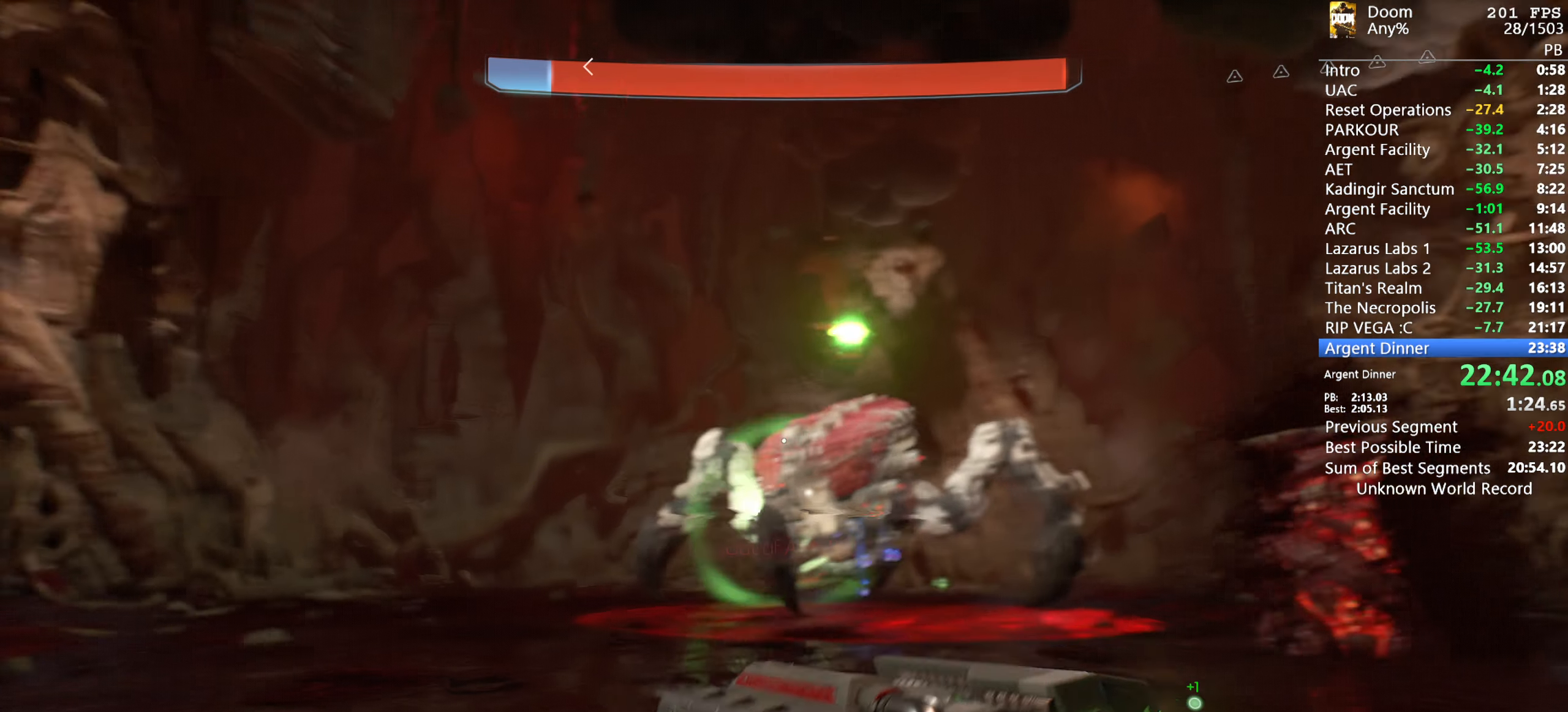
{"keys": ["a", "w"], "mouse": ["right"], "events": [[50, "a", "down"], [250, "mouse_right", "down"]]}
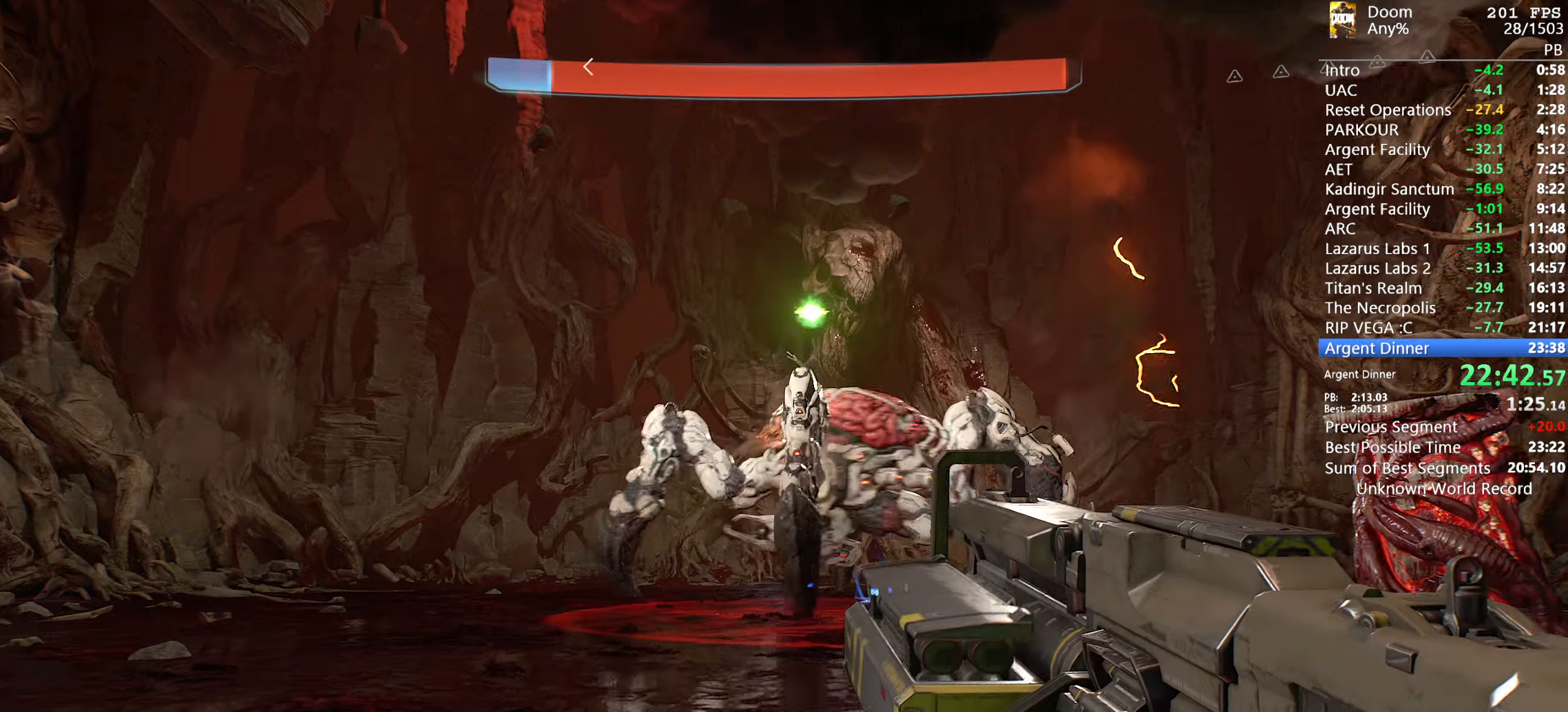
{"keys": ["a", "w"], "mouse": ["right"], "events": []}
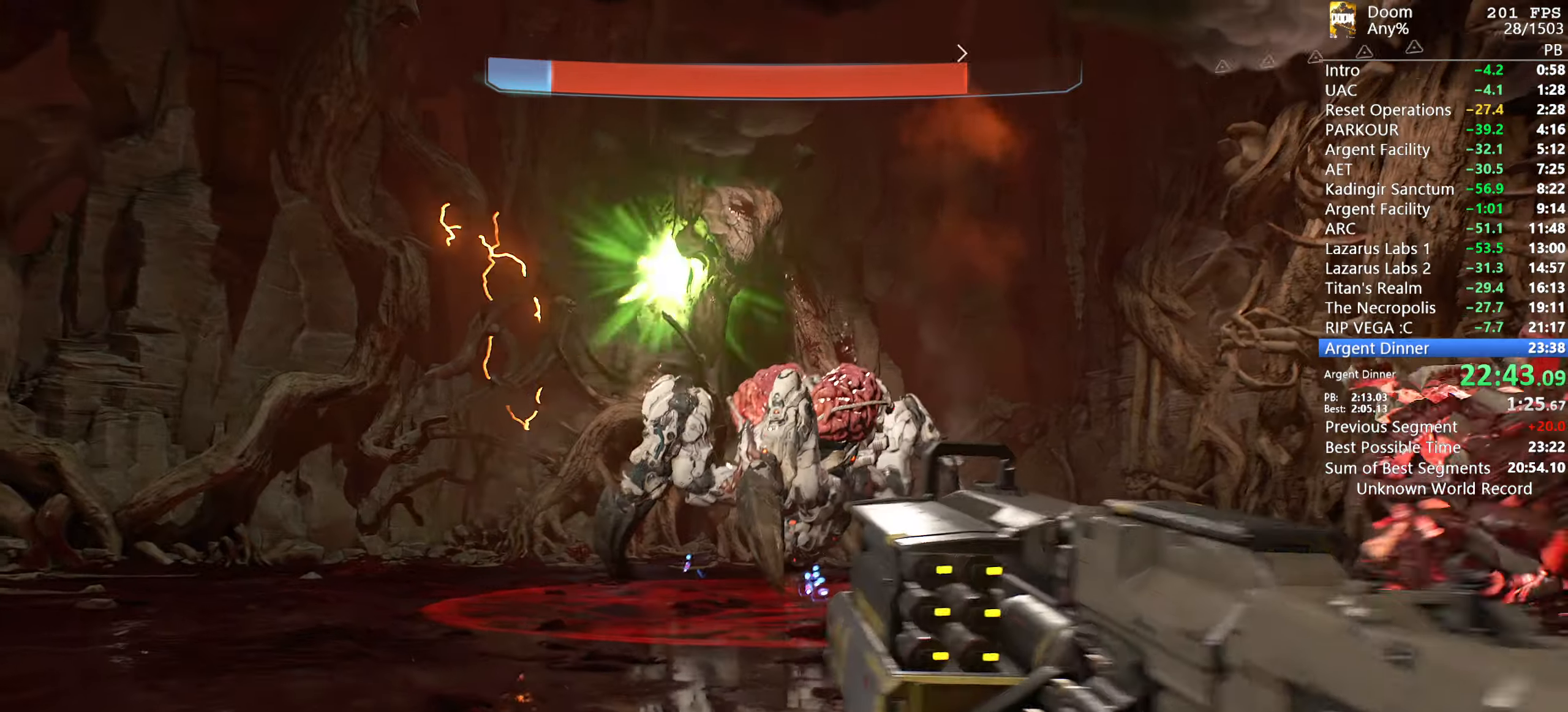
{"keys": ["a", "w"], "mouse": ["right"], "events": []}
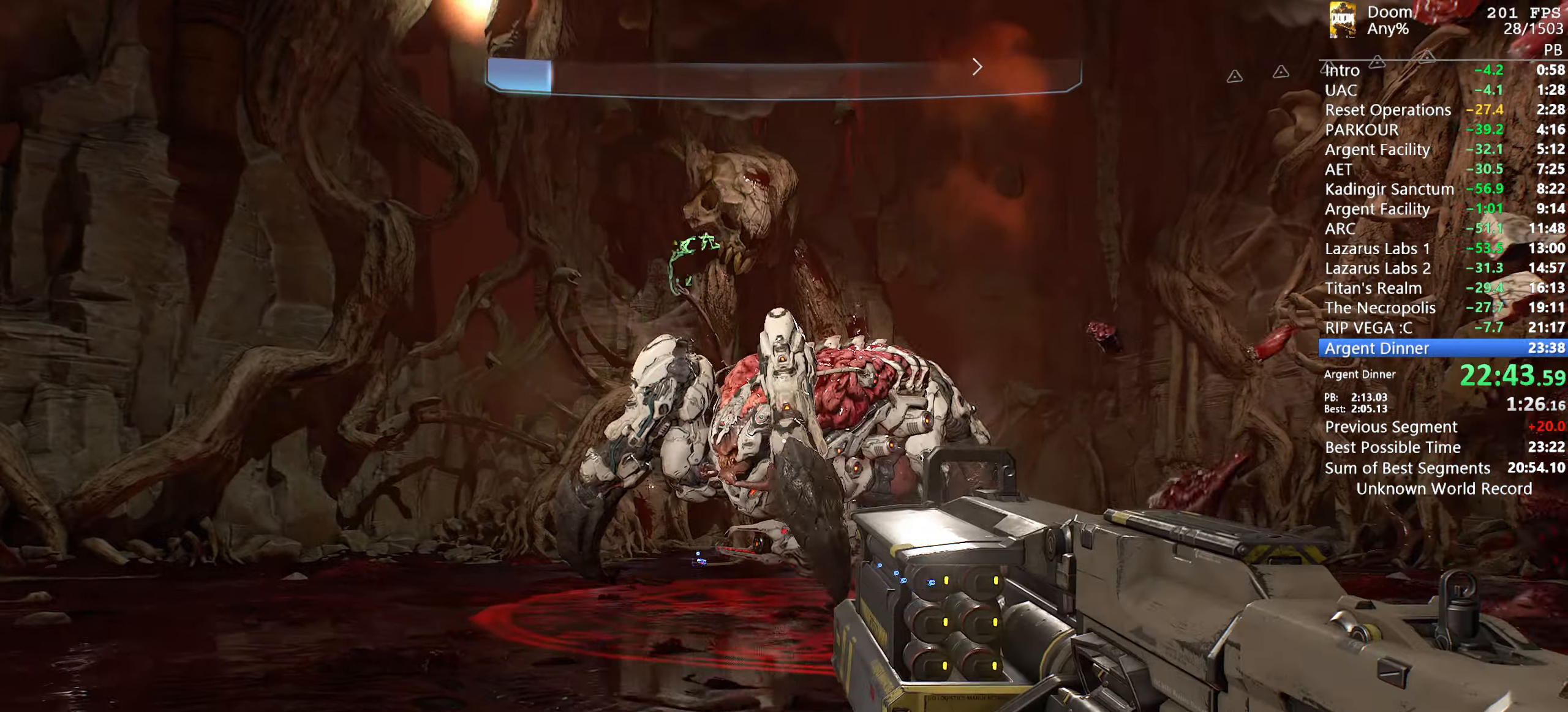
{"keys": ["a", "w"], "mouse": ["right"], "events": []}
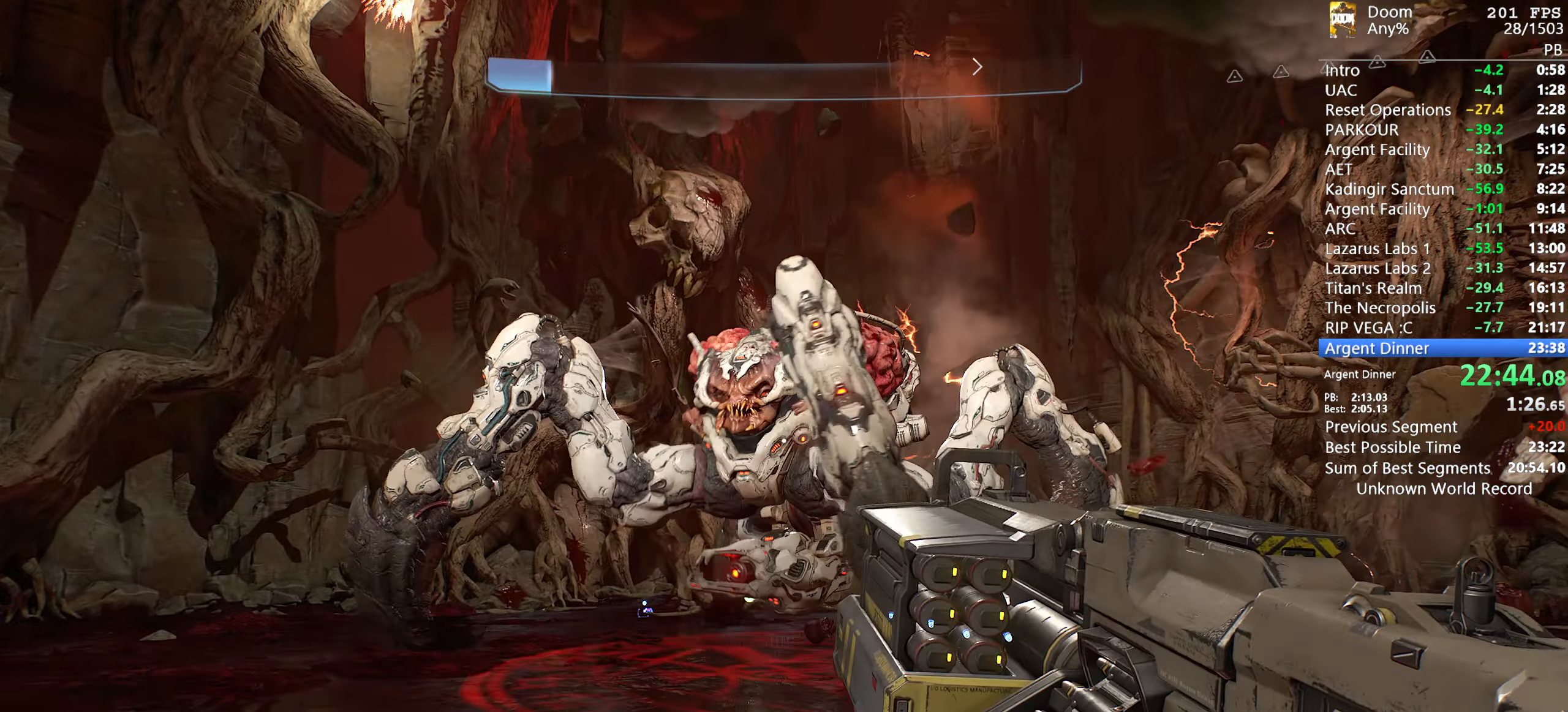
{"keys": ["a", "w"], "mouse": ["left", "right"], "events": [[300, "mouse_left", "down"]]}
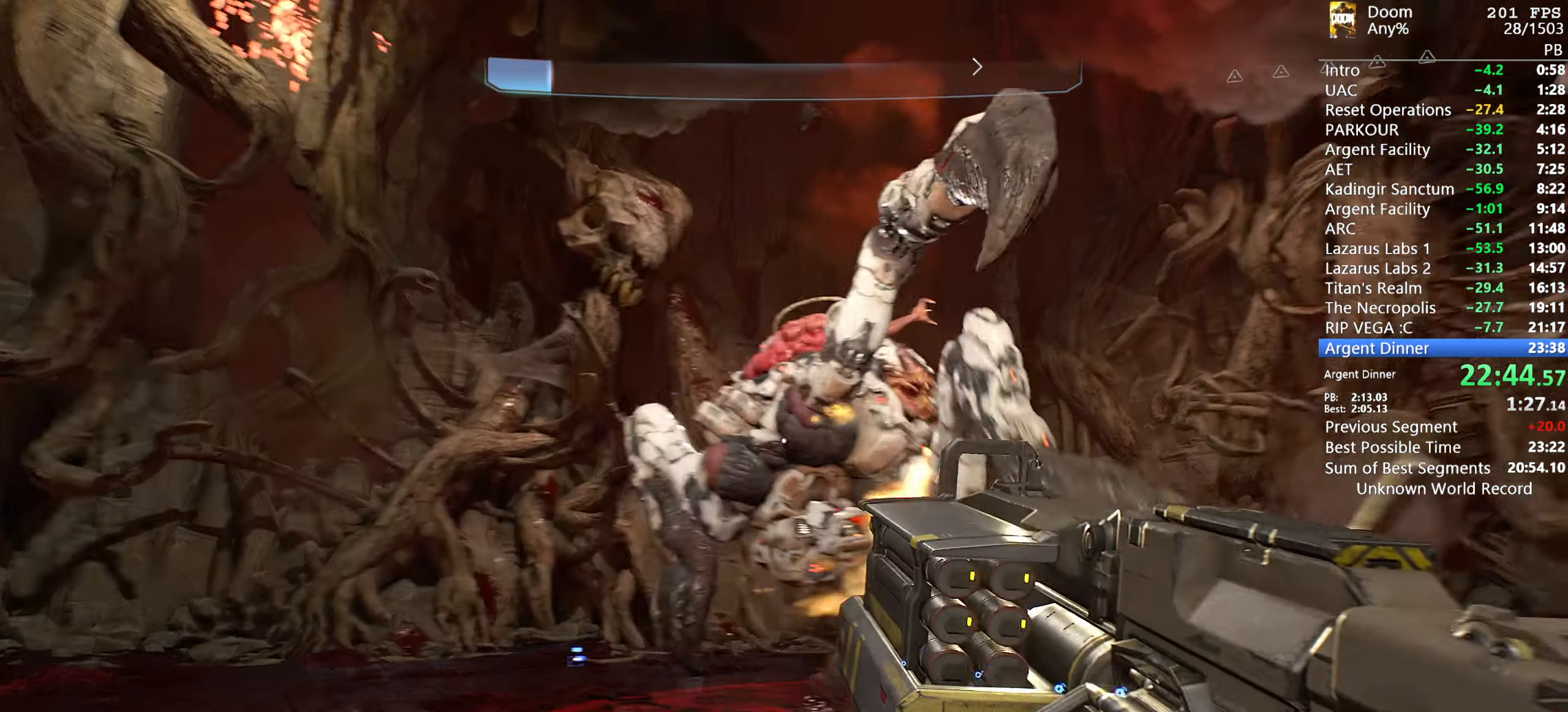
{"keys": ["d", "w"], "mouse": ["left", "right"], "events": [[133, "w", "up"], [316, "a", "up"], [366, "d", "down"], [500, "w", "down"]]}
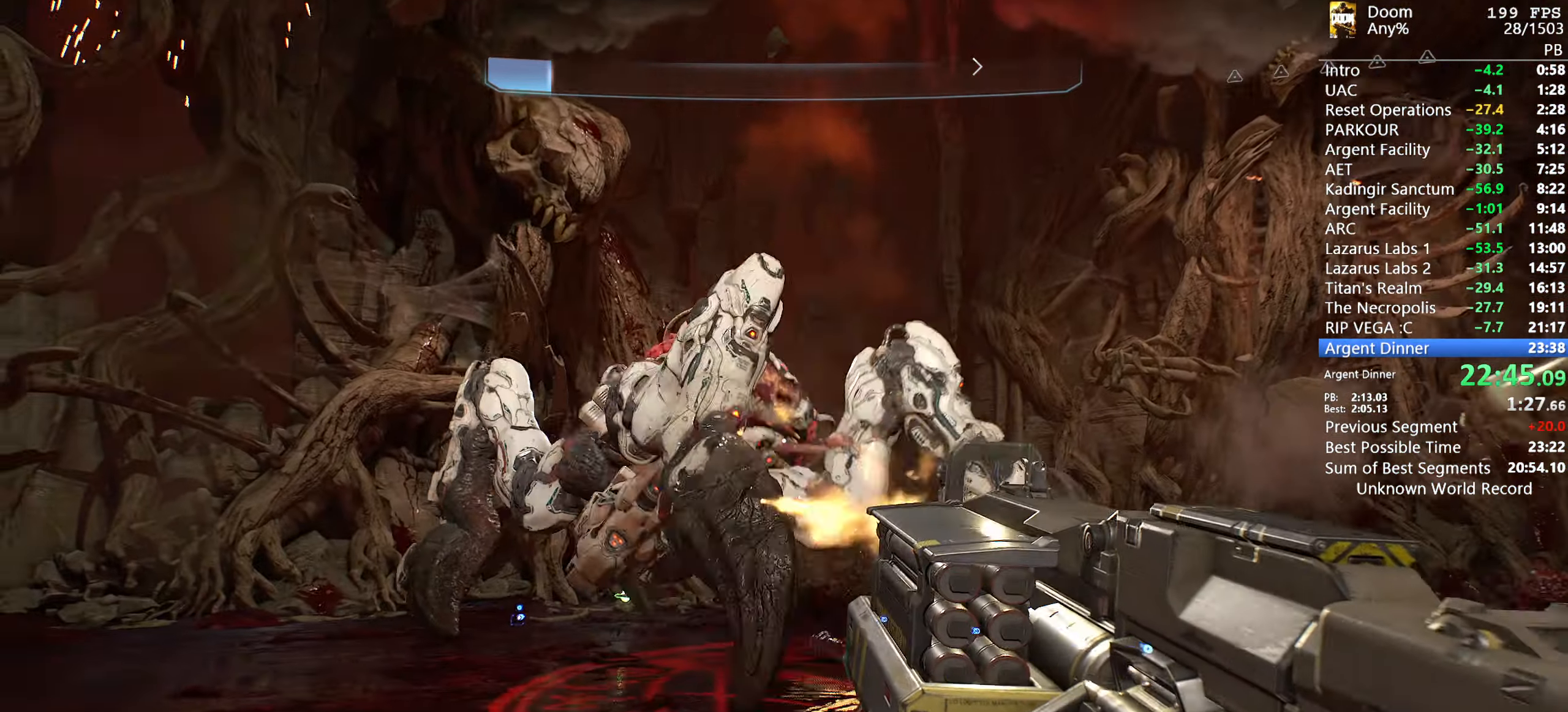
{"keys": [], "mouse": ["left", "right"], "events": [[333, "w", "up"], [433, "d", "up"]]}
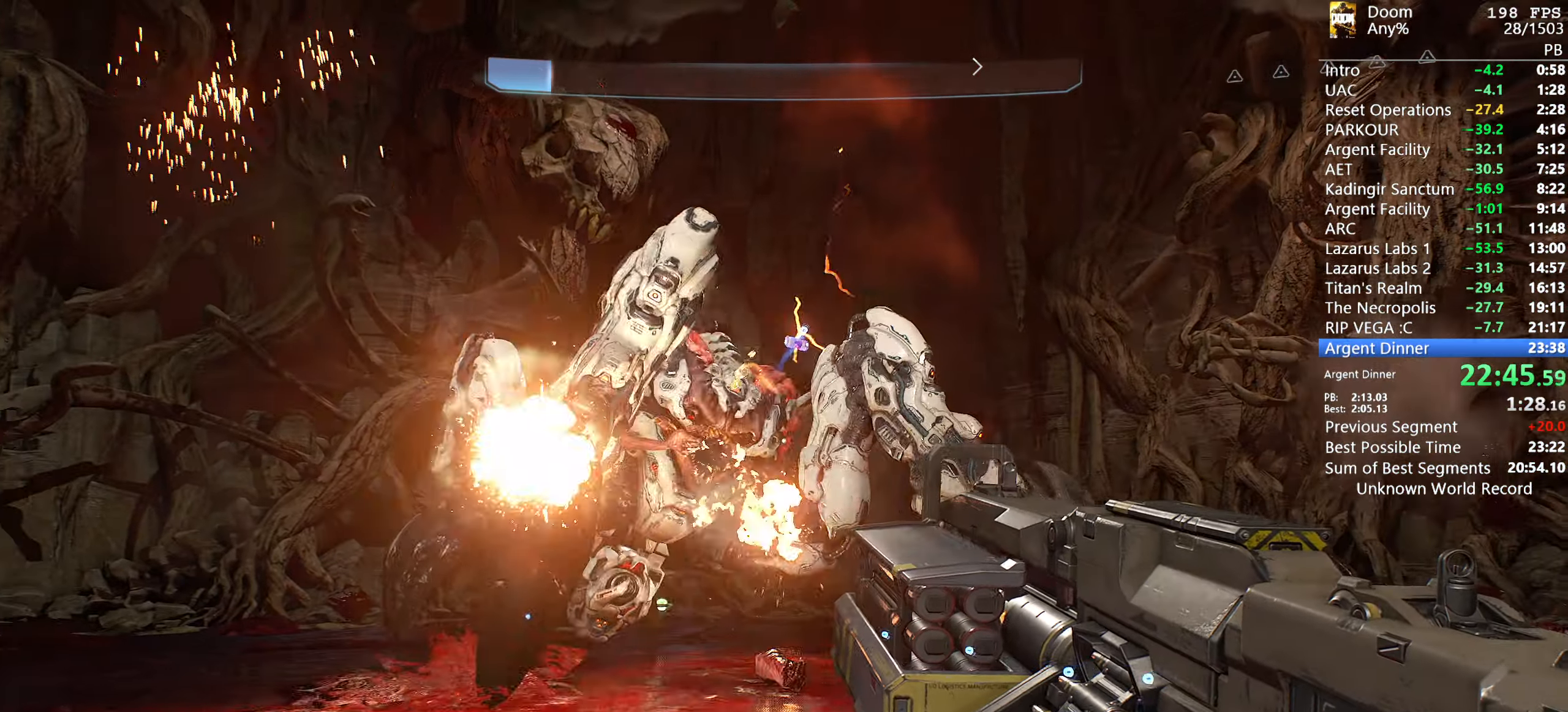
{"keys": ["s"], "mouse": ["right"], "events": [[16, "mouse_left", "up"], [66, "s", "down"], [200, "a", "down"], [450, "a", "up"]]}
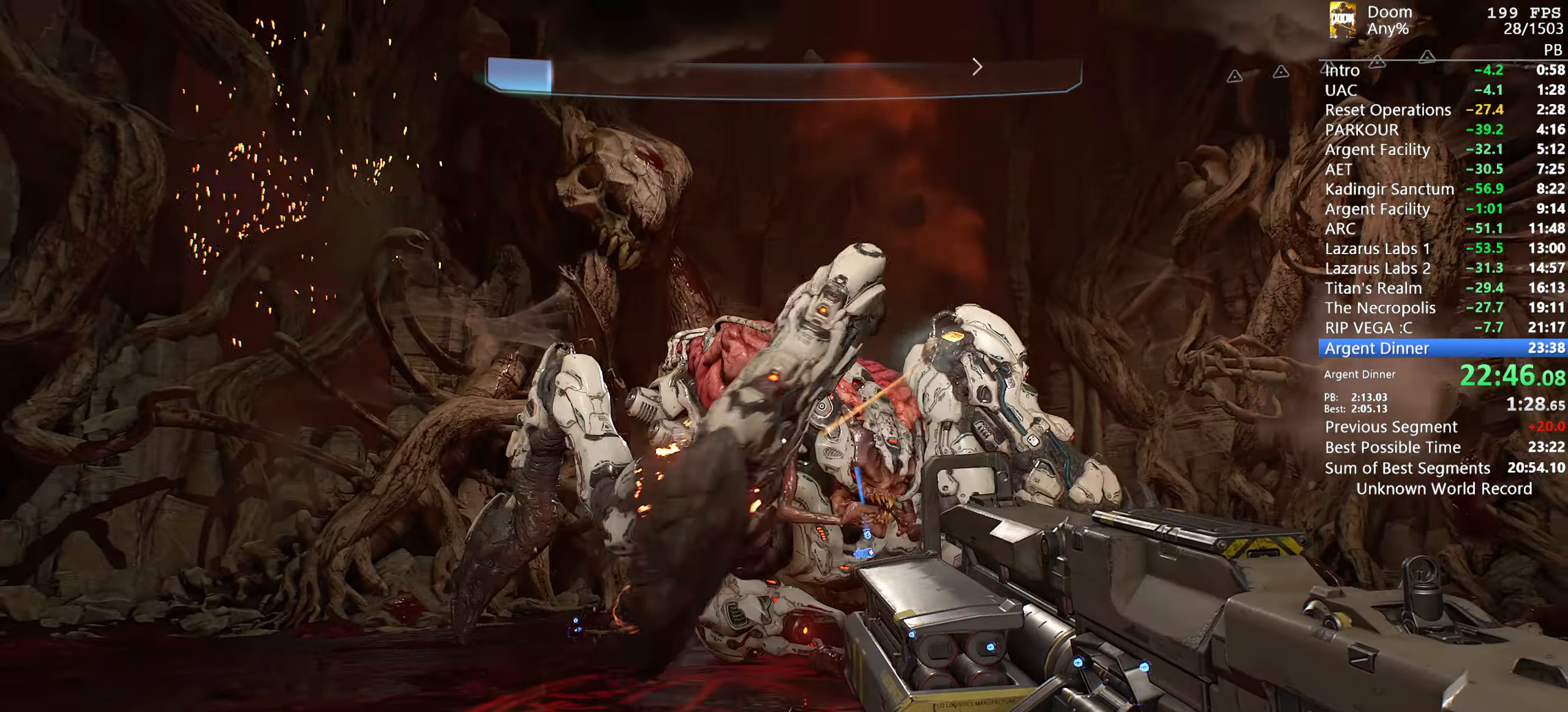
{"keys": [], "mouse": ["right"], "events": [[500, "s", "up"]]}
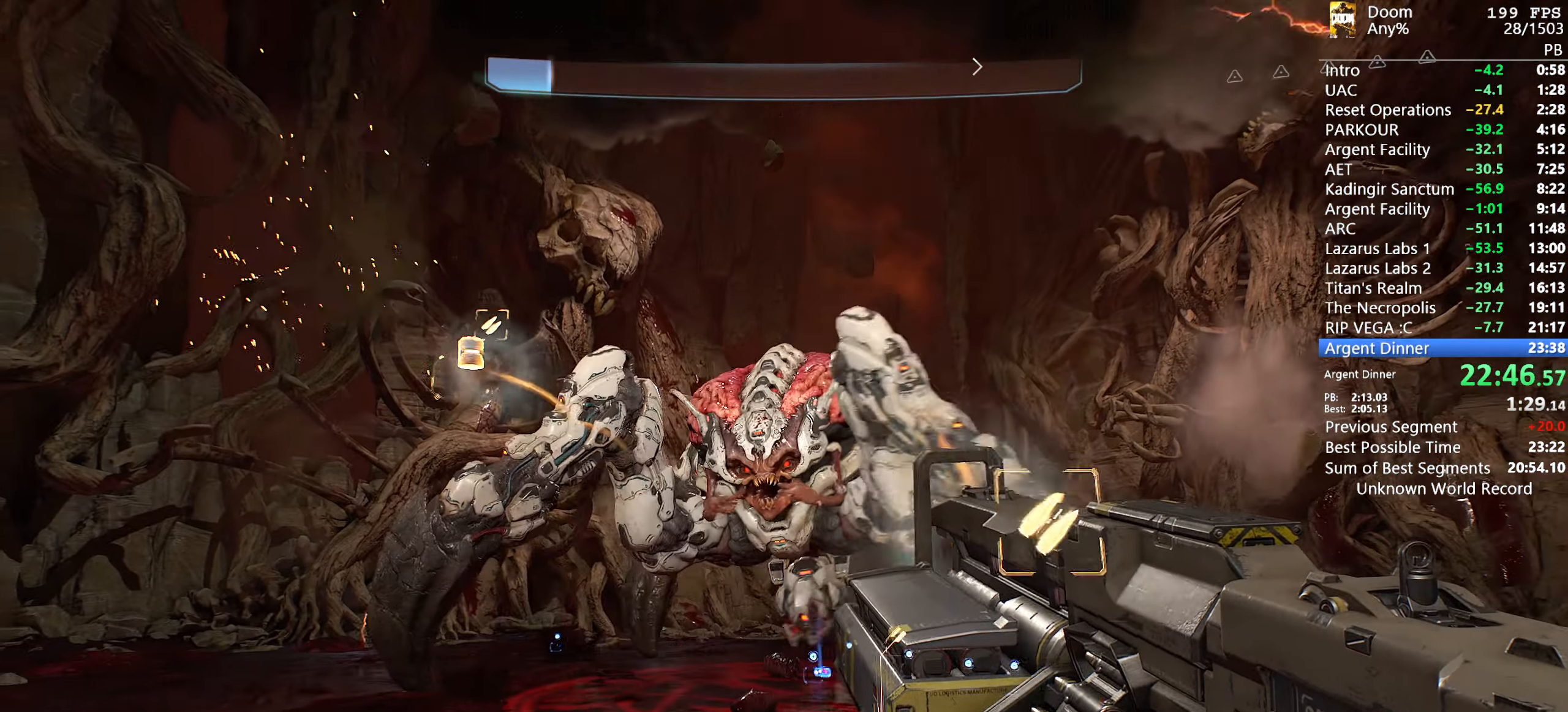
{"keys": ["a"], "mouse": ["right"], "events": [[300, "a", "down"]]}
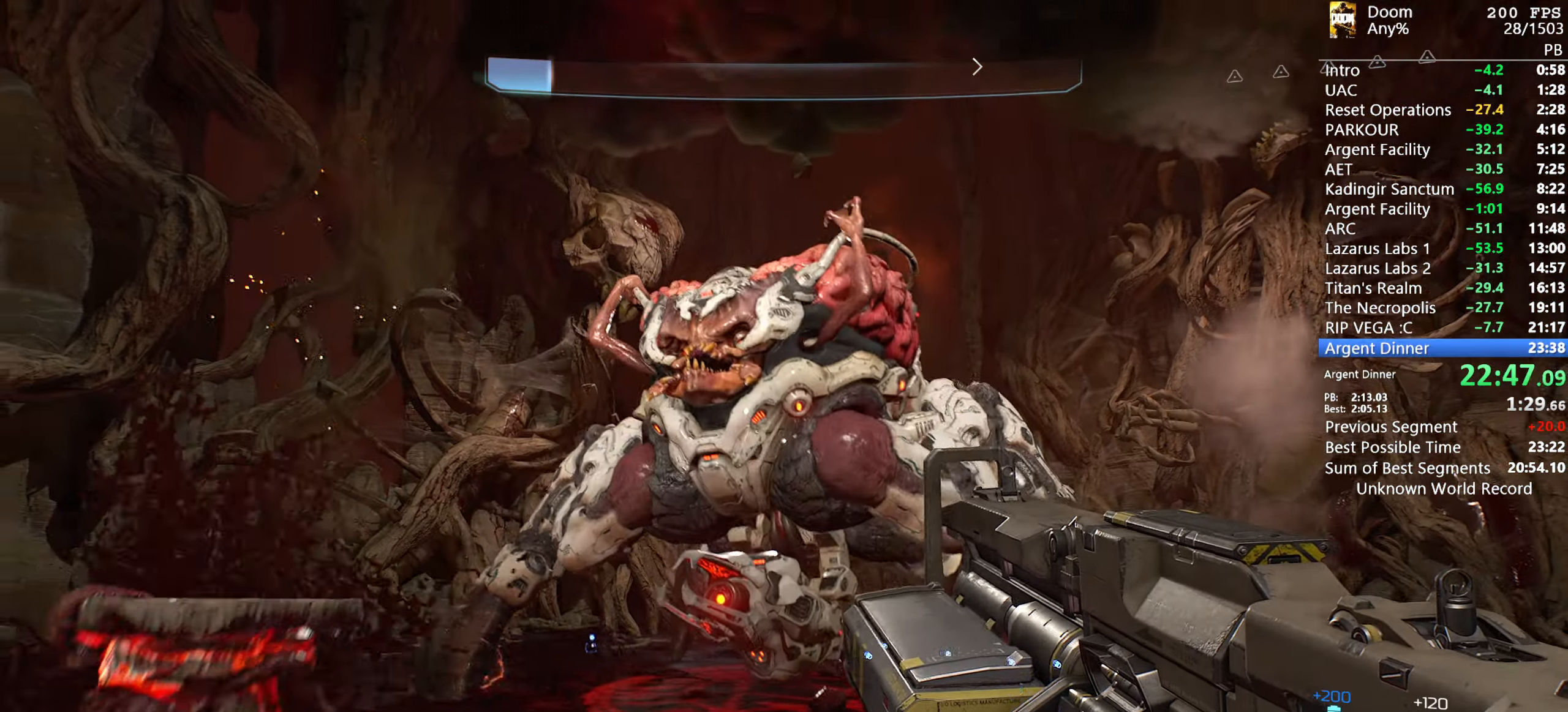
{"keys": [], "mouse": ["left", "right"], "events": [[16, "s", "down"], [150, "mouse_left", "down"], [150, "s", "up"], [216, "a", "up"]]}
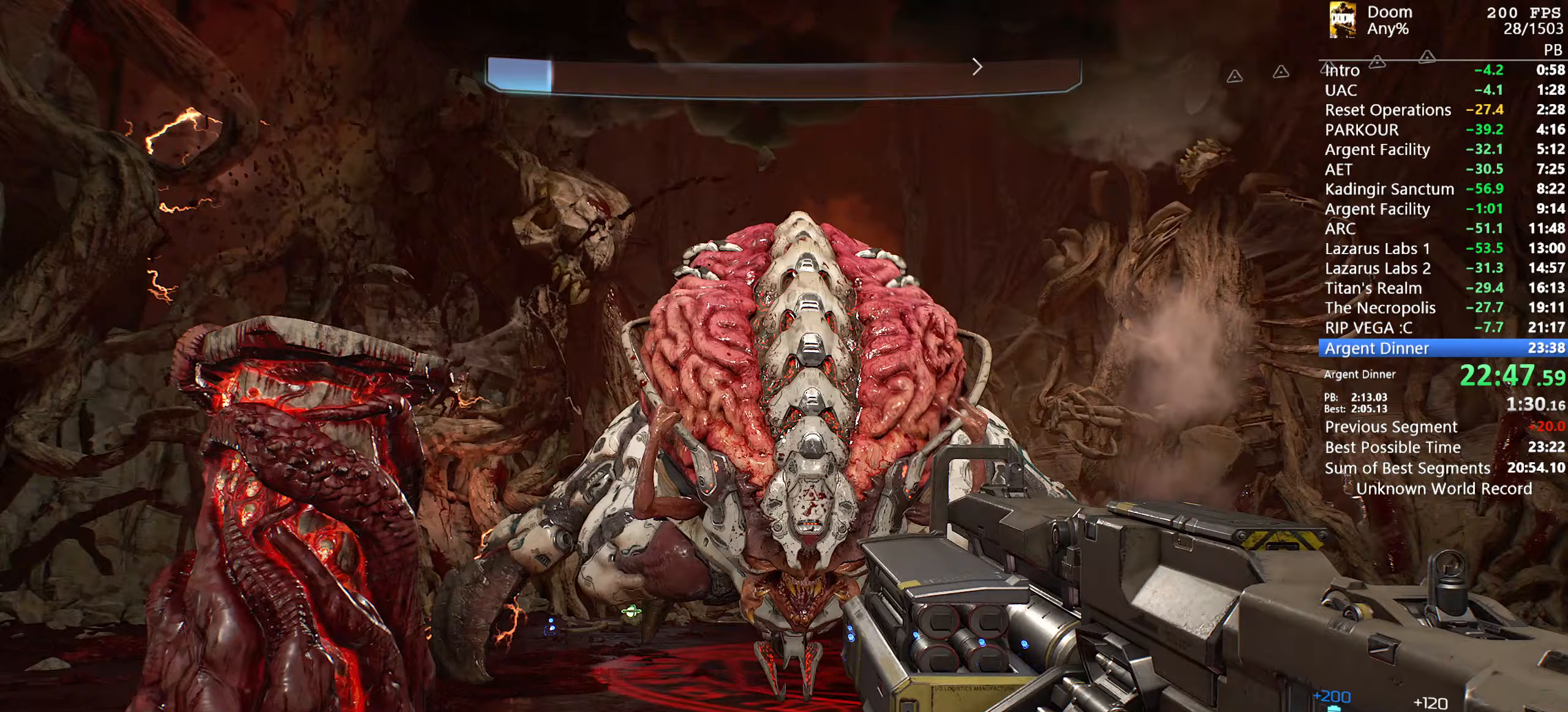
{"keys": ["a", "w"], "mouse": ["left", "right"], "events": [[317, "w", "down"], [367, "a", "down"]]}
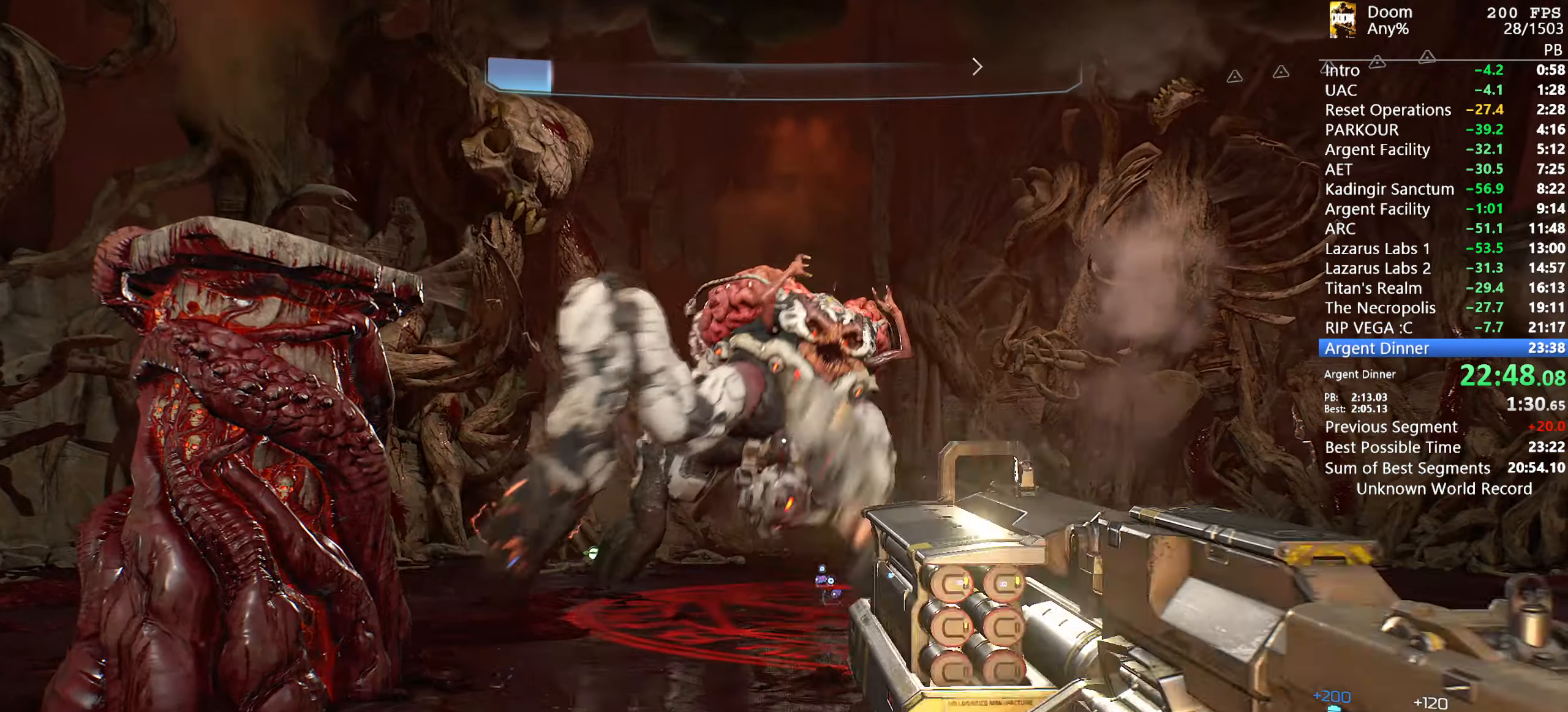
{"keys": ["a", "w"], "mouse": ["left", "right"], "events": []}
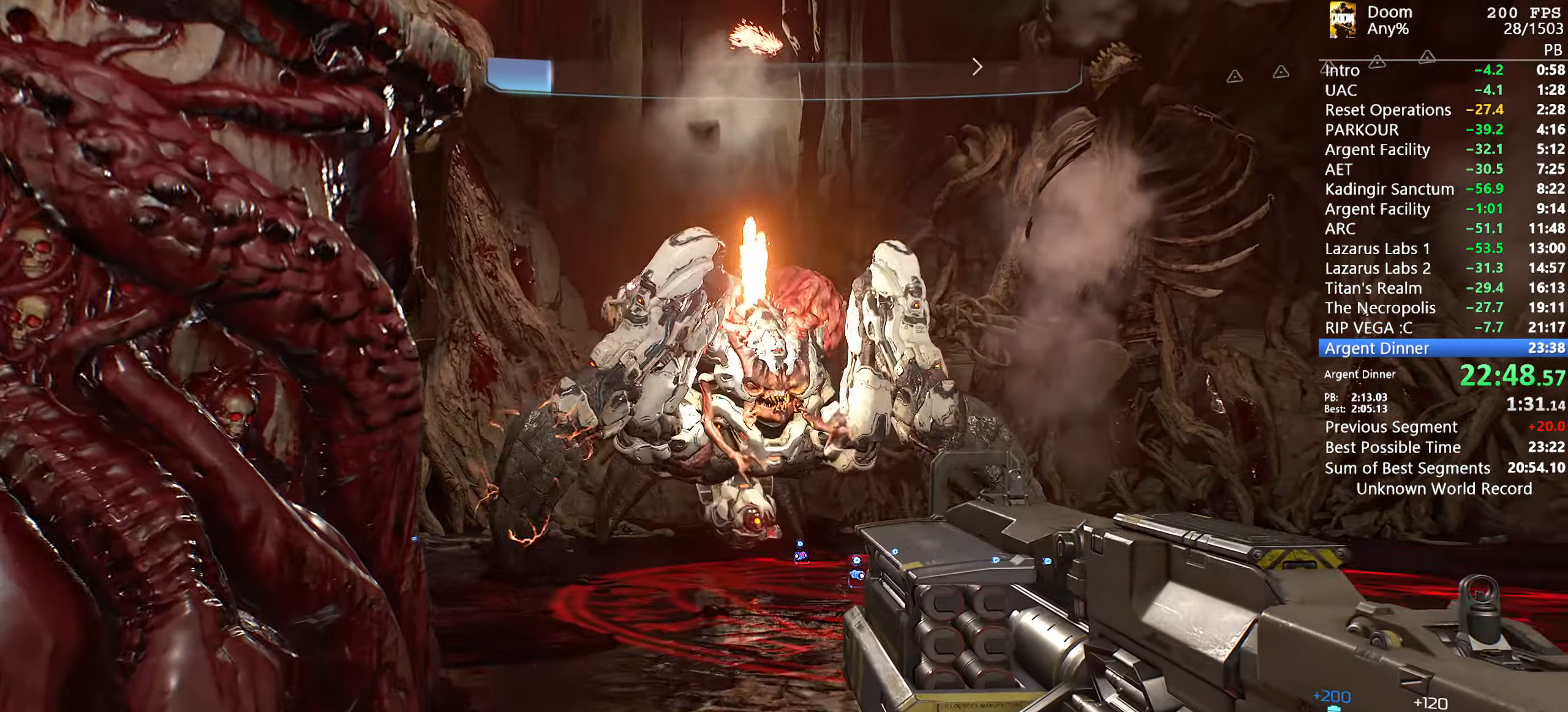
{"keys": ["3", "a", "w"], "mouse": [], "events": [[17, "a", "up"], [400, "a", "down"], [450, "3", "down"], [450, "mouse_right", "up"], [483, "mouse_left", "up"]]}
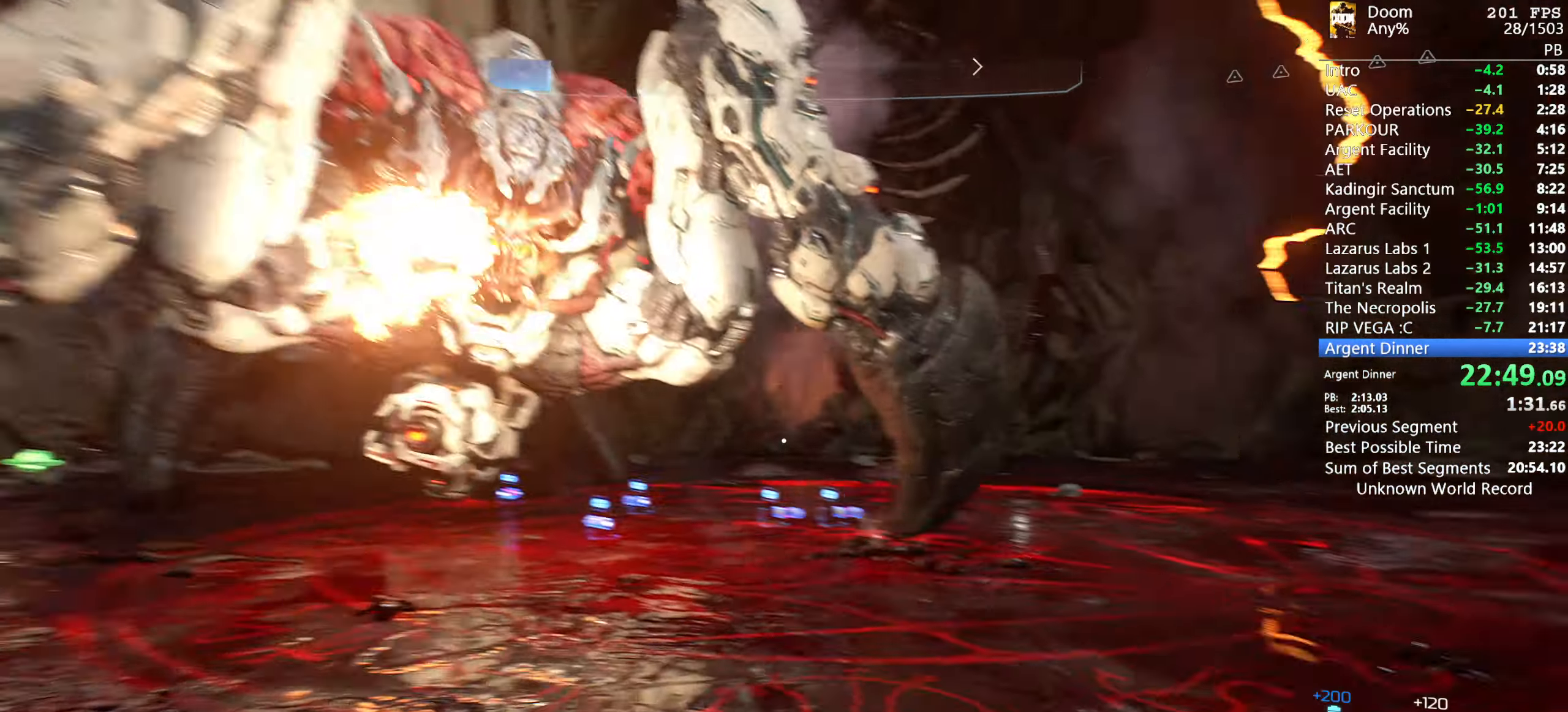
{"keys": ["s"], "mouse": [], "events": [[133, "3", "up"], [133, "w", "up"], [317, "s", "down"], [367, "a", "up"]]}
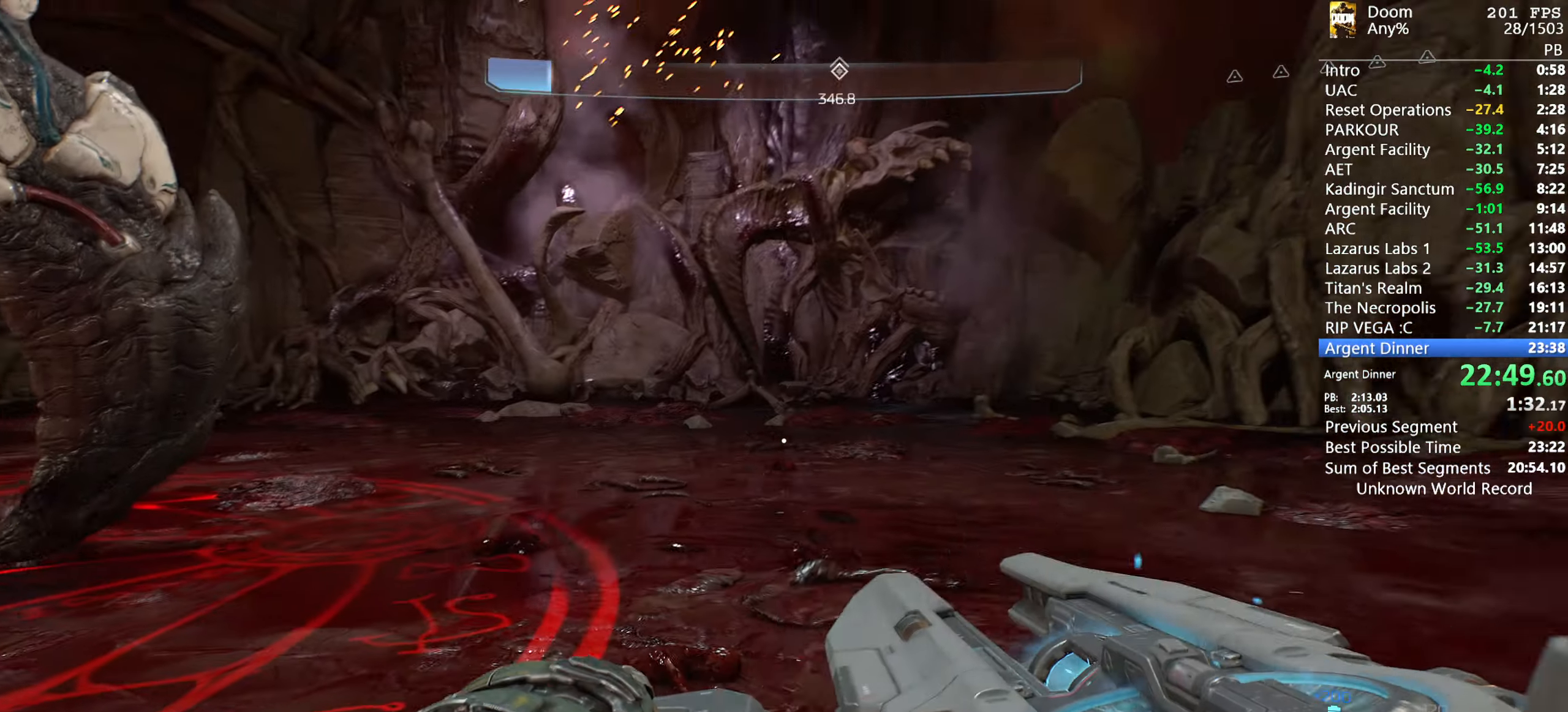
{"keys": ["w"], "mouse": [], "events": [[217, "space", "down"], [233, "mouse_left", "down"], [267, "space", "up"], [283, "mouse_left", "up"], [283, "s", "up"], [433, "w", "down"]]}